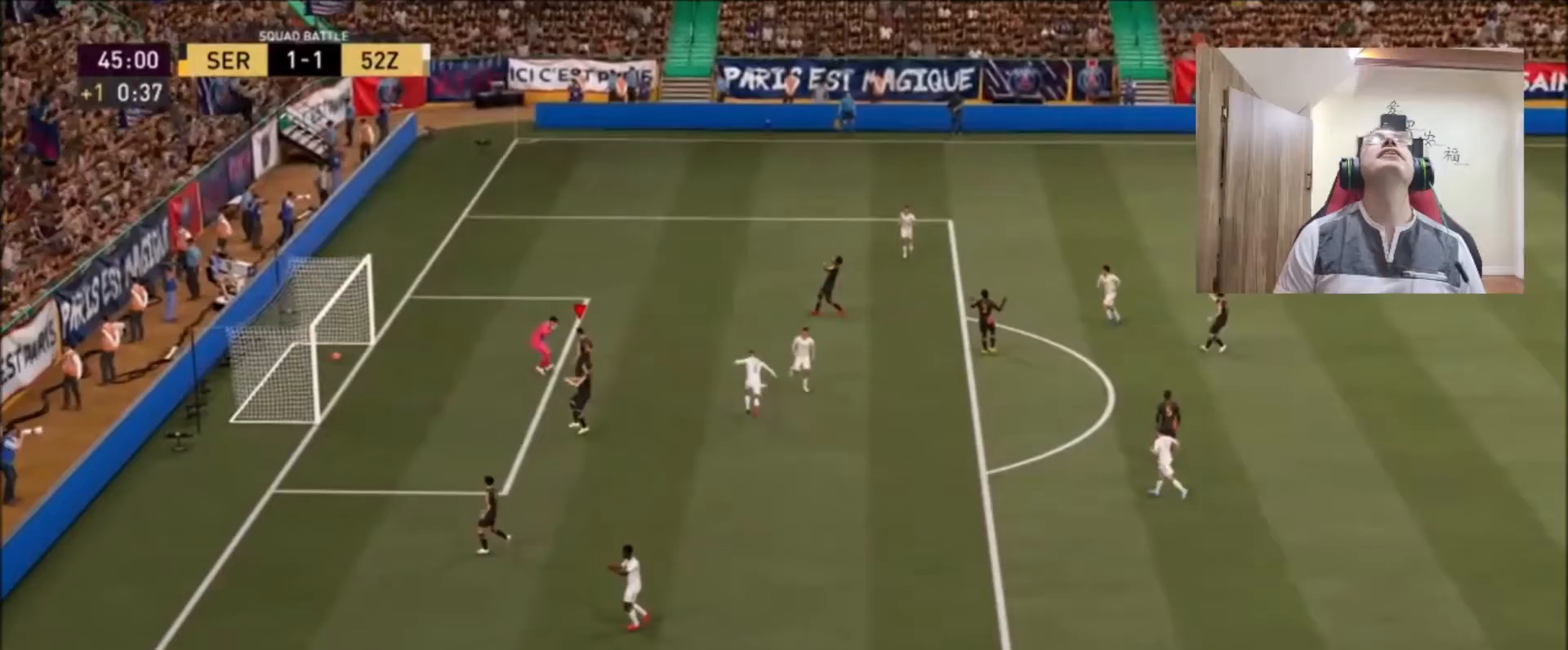
Gameplay with a controller (PlayStation layout); each line is a JSON object with the inputs held at the frame after it. "events" lists button and stick changes between this image and that frame as [ms after this image, input, new state], when the widget could be followed in between.
{"buttons": [], "left_stick": "center", "right_stick": "center", "events": []}
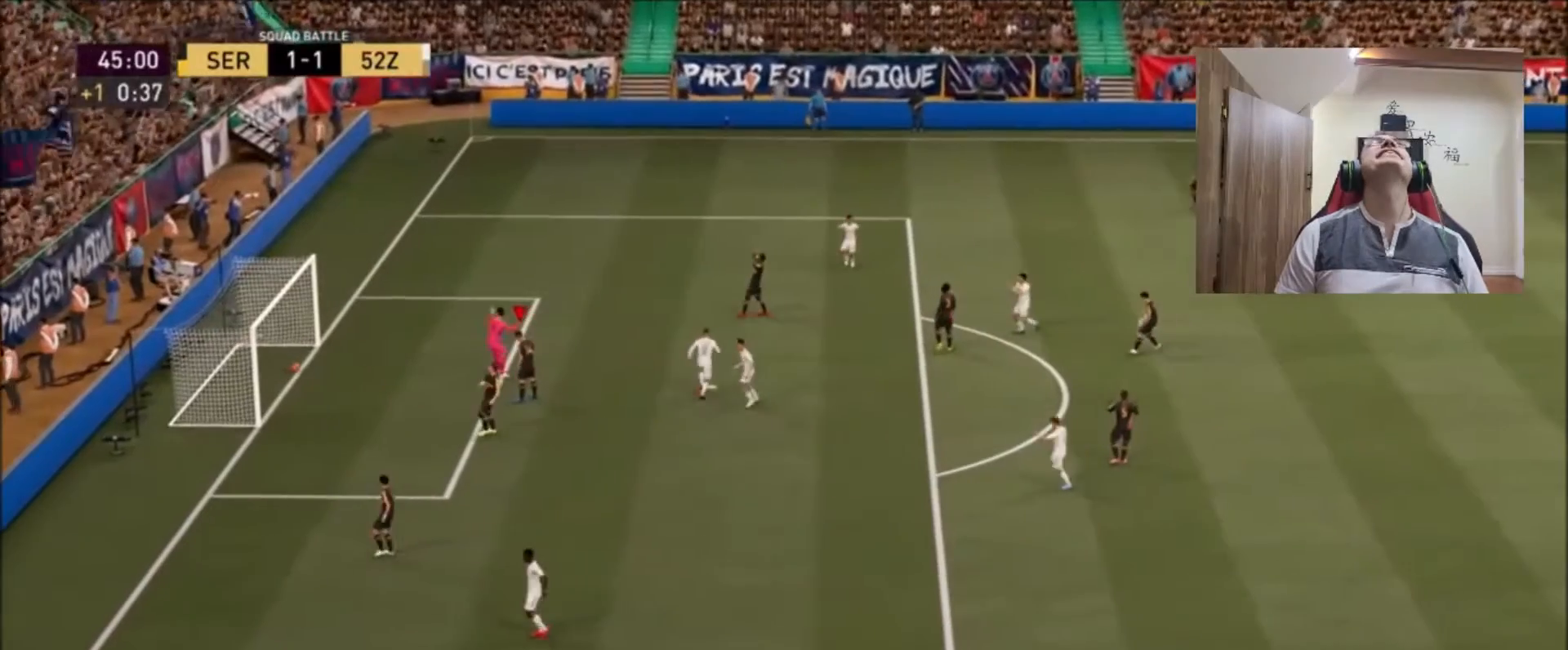
{"buttons": [], "left_stick": "center", "right_stick": "center", "events": []}
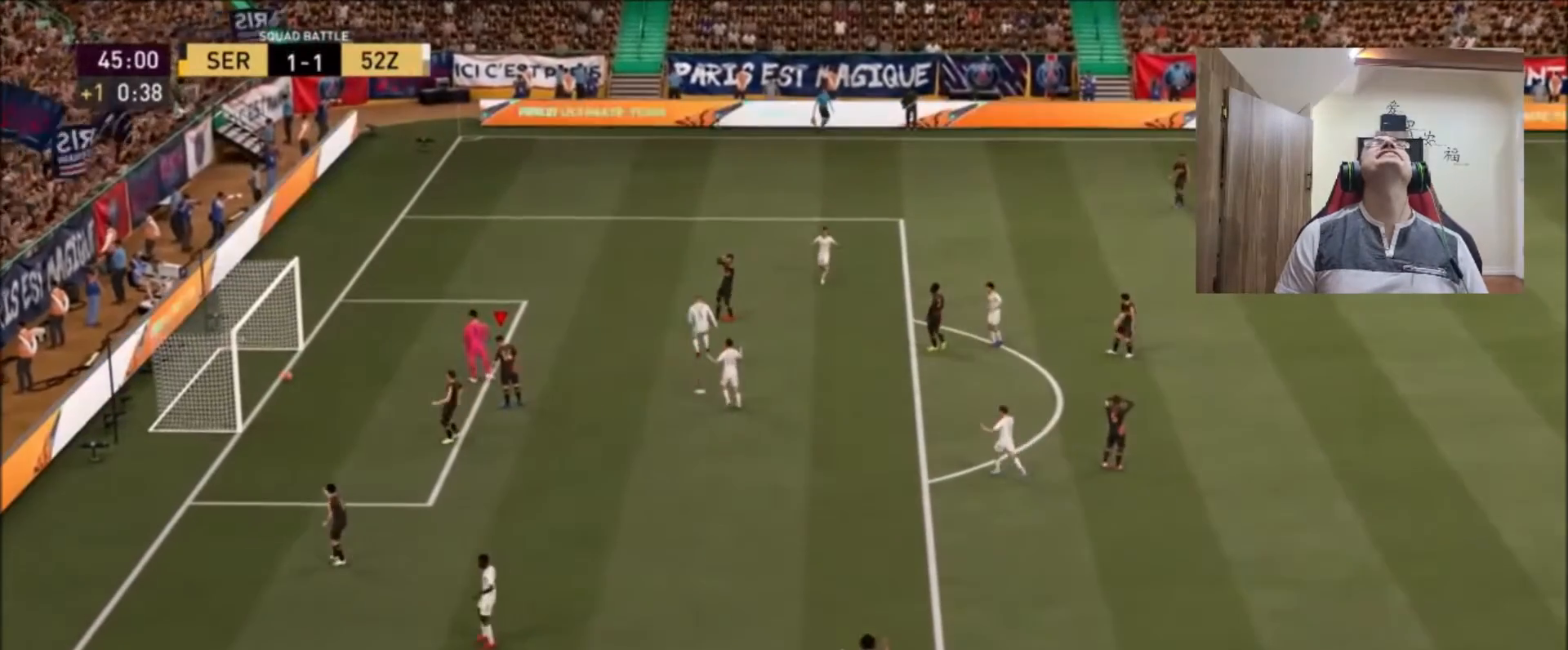
{"buttons": [], "left_stick": "center", "right_stick": "center", "events": []}
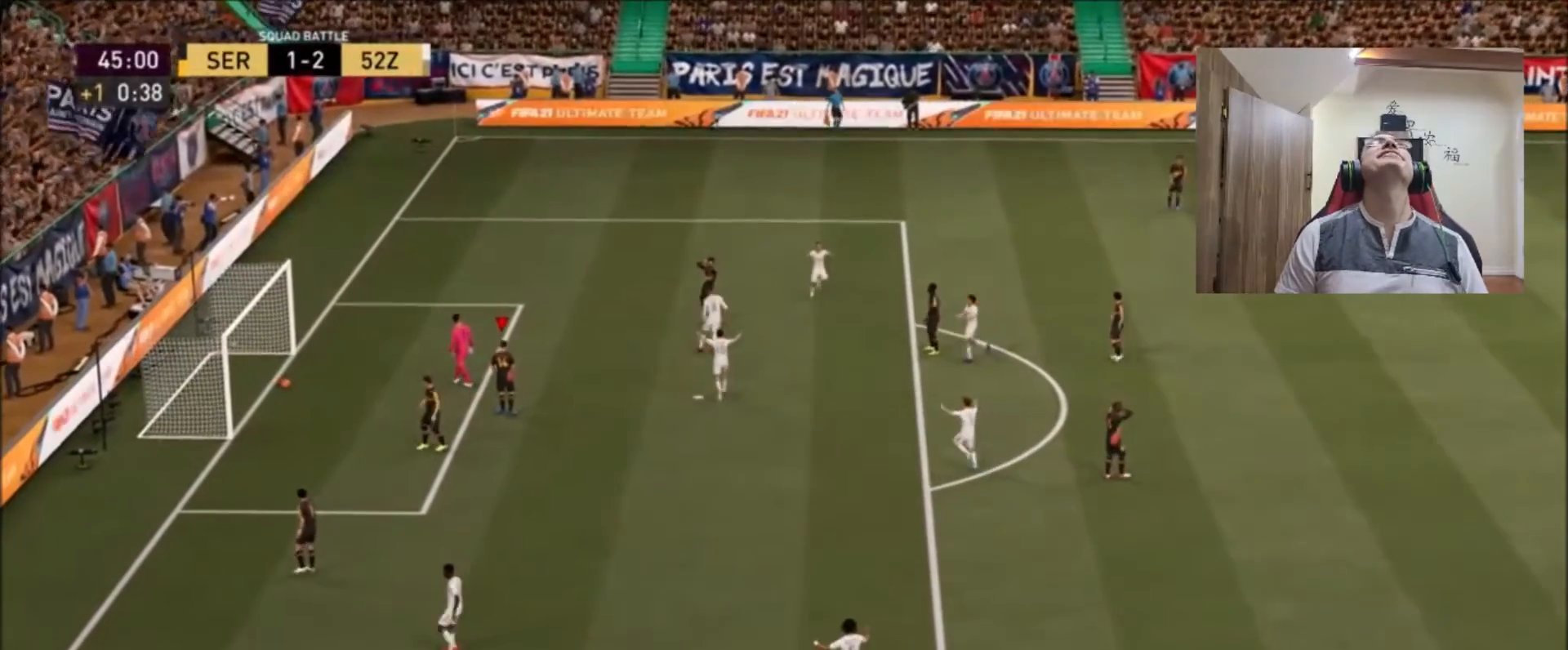
{"buttons": [], "left_stick": "center", "right_stick": "center", "events": []}
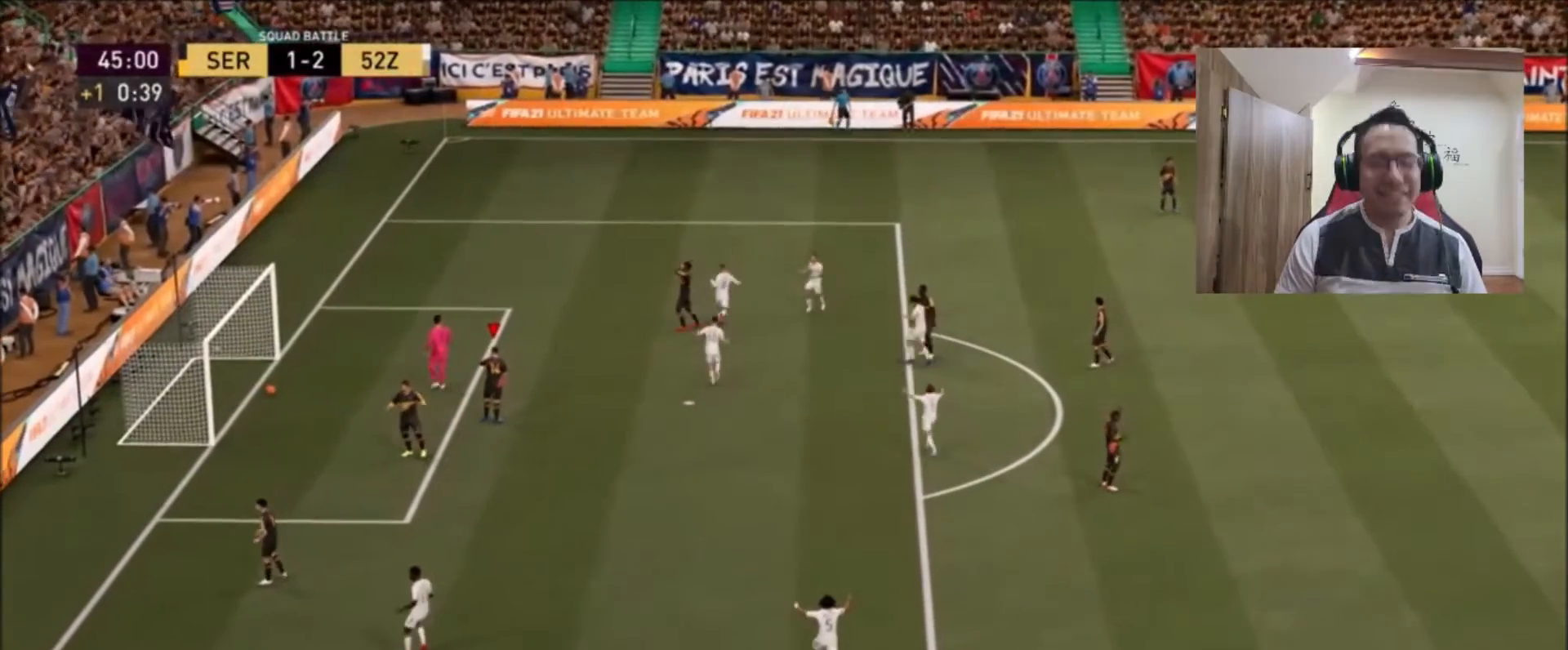
{"buttons": [], "left_stick": "center", "right_stick": "center", "events": [[333, "L1", "down"], [333, "R1", "down"], [417, "L1", "up"], [458, "R1", "up"]]}
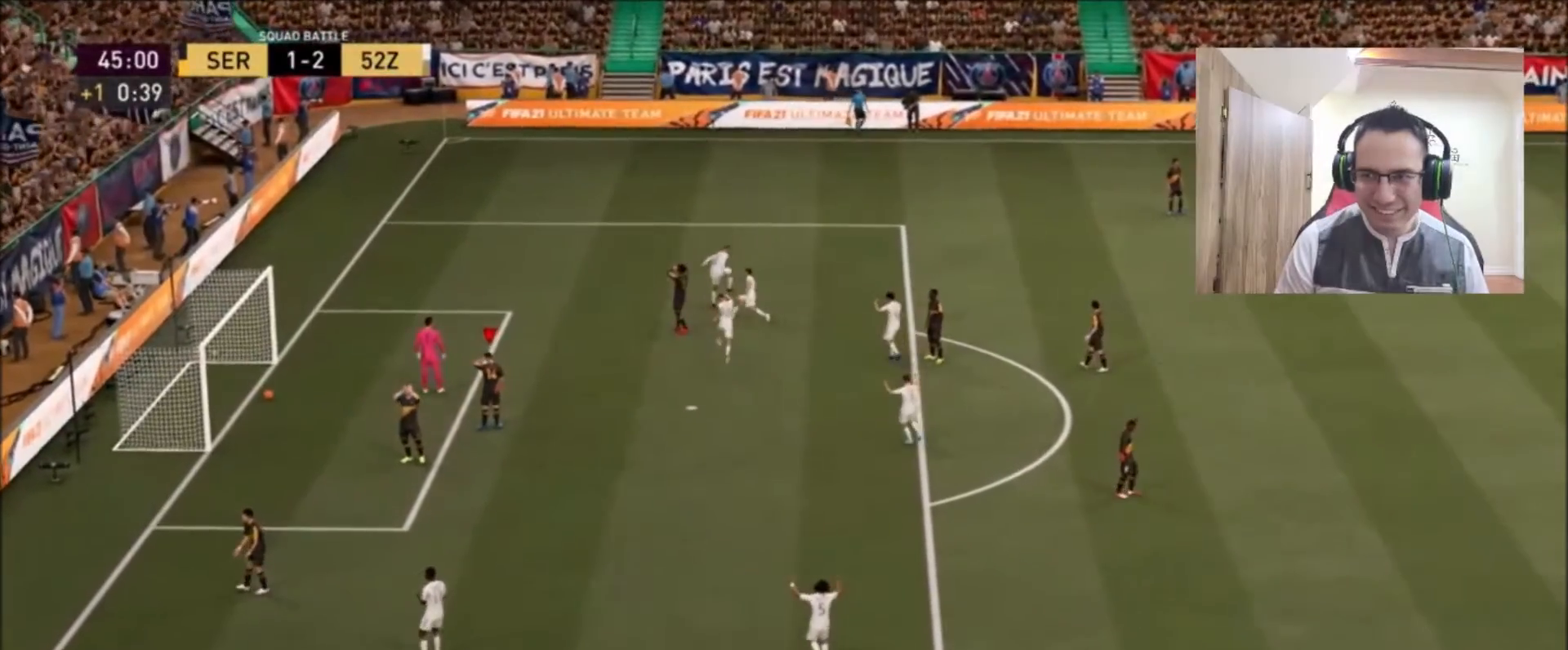
{"buttons": [], "left_stick": "center", "right_stick": "center", "events": [[42, "L1", "down"], [167, "L1", "up"], [208, "CROSS", "down"], [333, "CROSS", "up"]]}
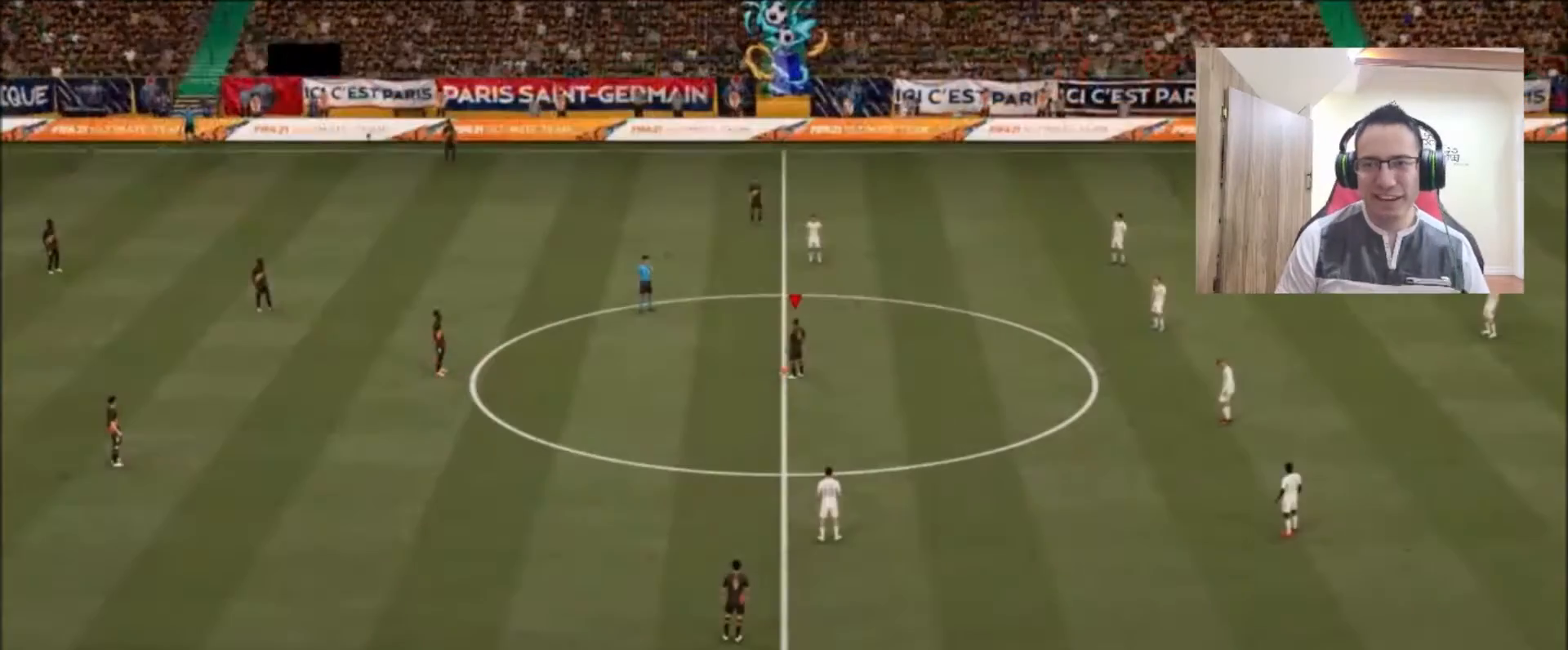
{"buttons": [], "left_stick": "left", "right_stick": "center", "events": [[333, "left_stick", "left"], [375, "CROSS", "down"], [500, "CROSS", "up"]]}
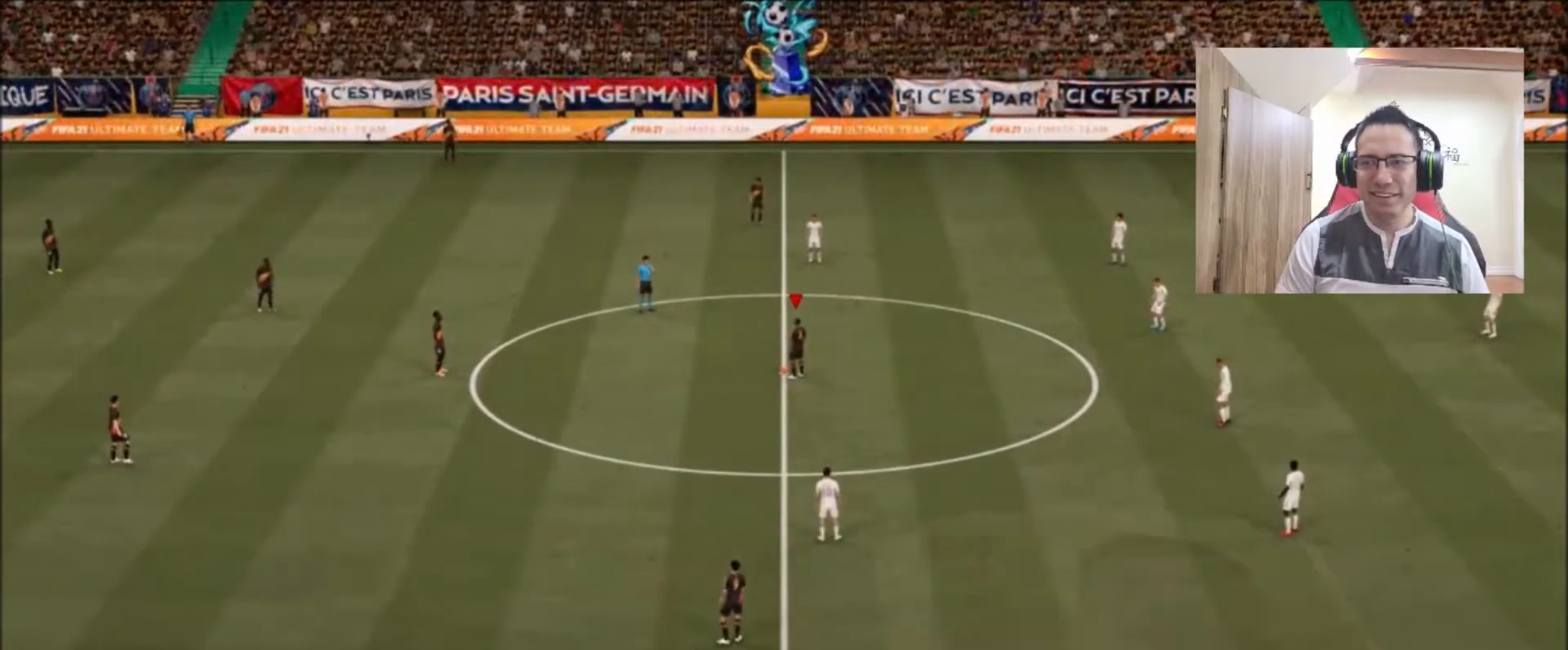
{"buttons": [], "left_stick": "center", "right_stick": "center", "events": [[250, "left_stick", "center"]]}
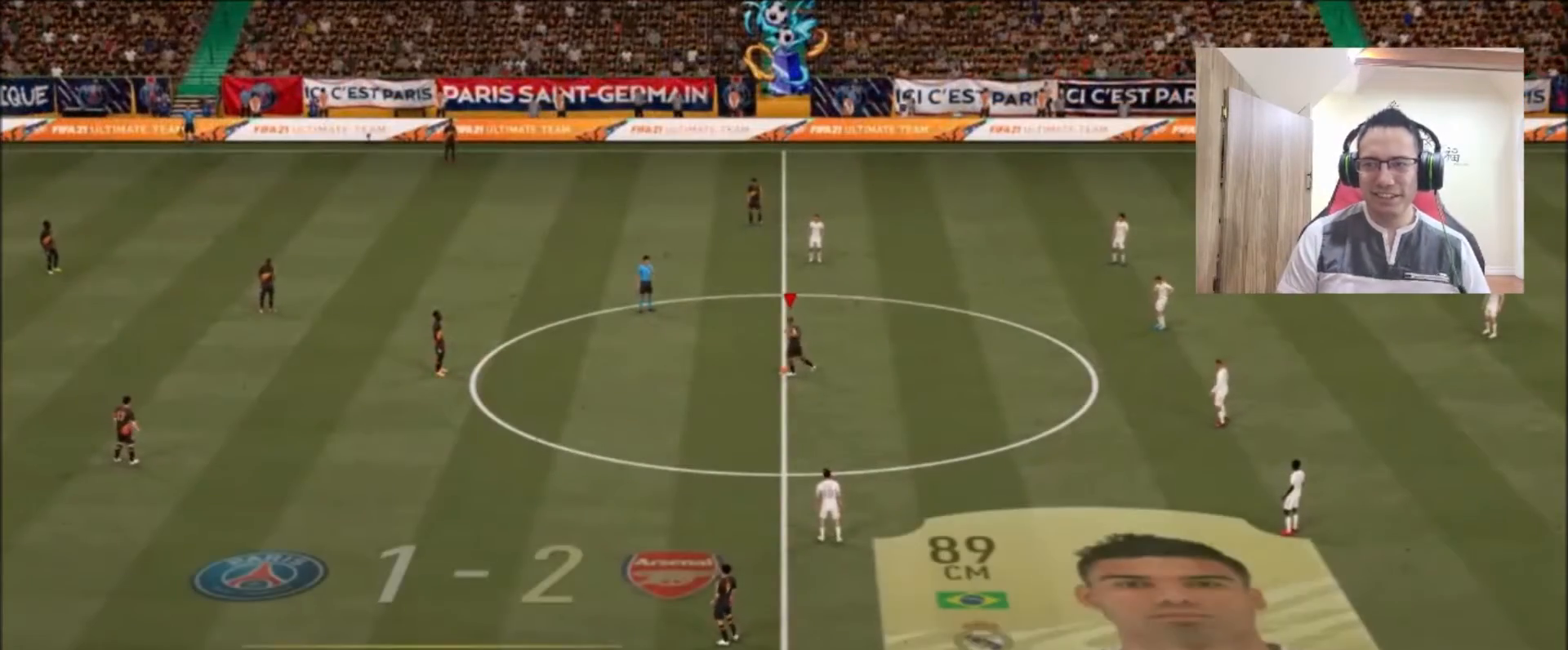
{"buttons": [], "left_stick": "right", "right_stick": "center", "events": [[375, "left_stick", "right"]]}
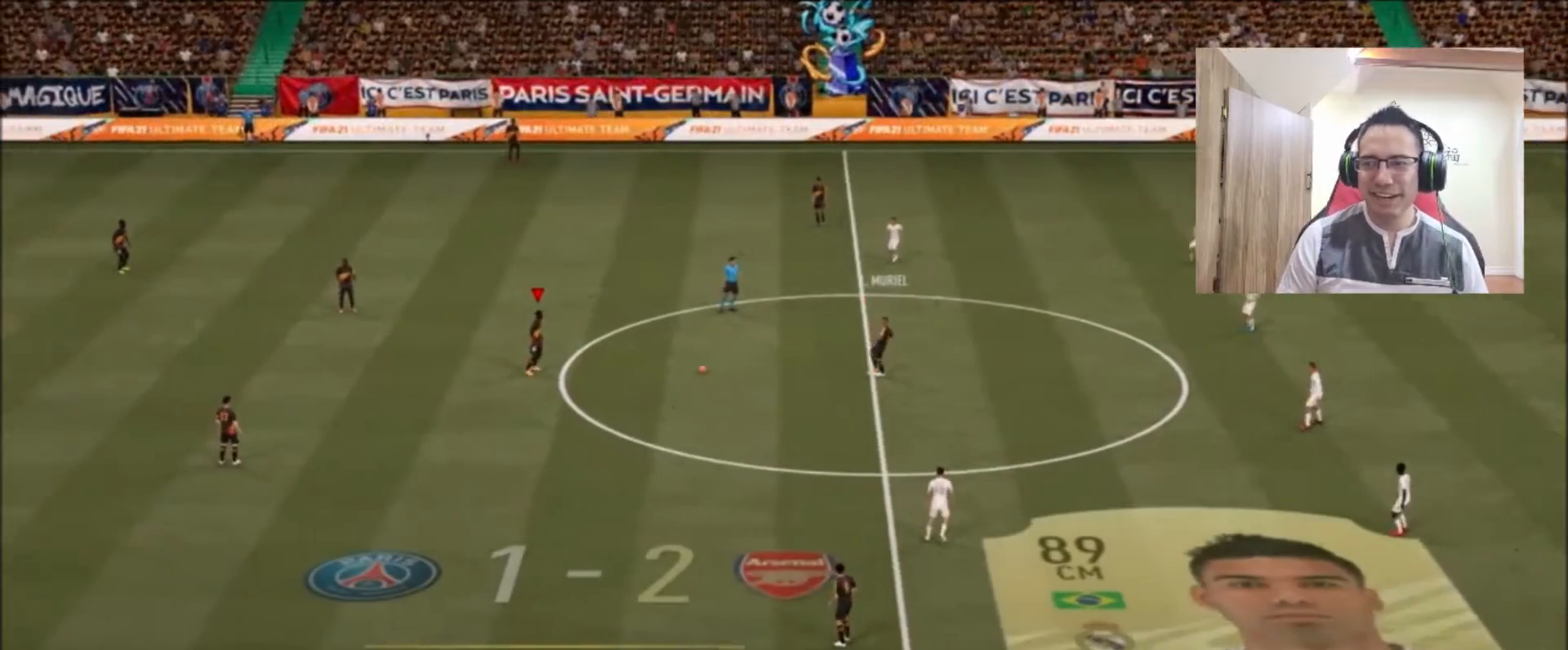
{"buttons": [], "left_stick": "right", "right_stick": "center", "events": []}
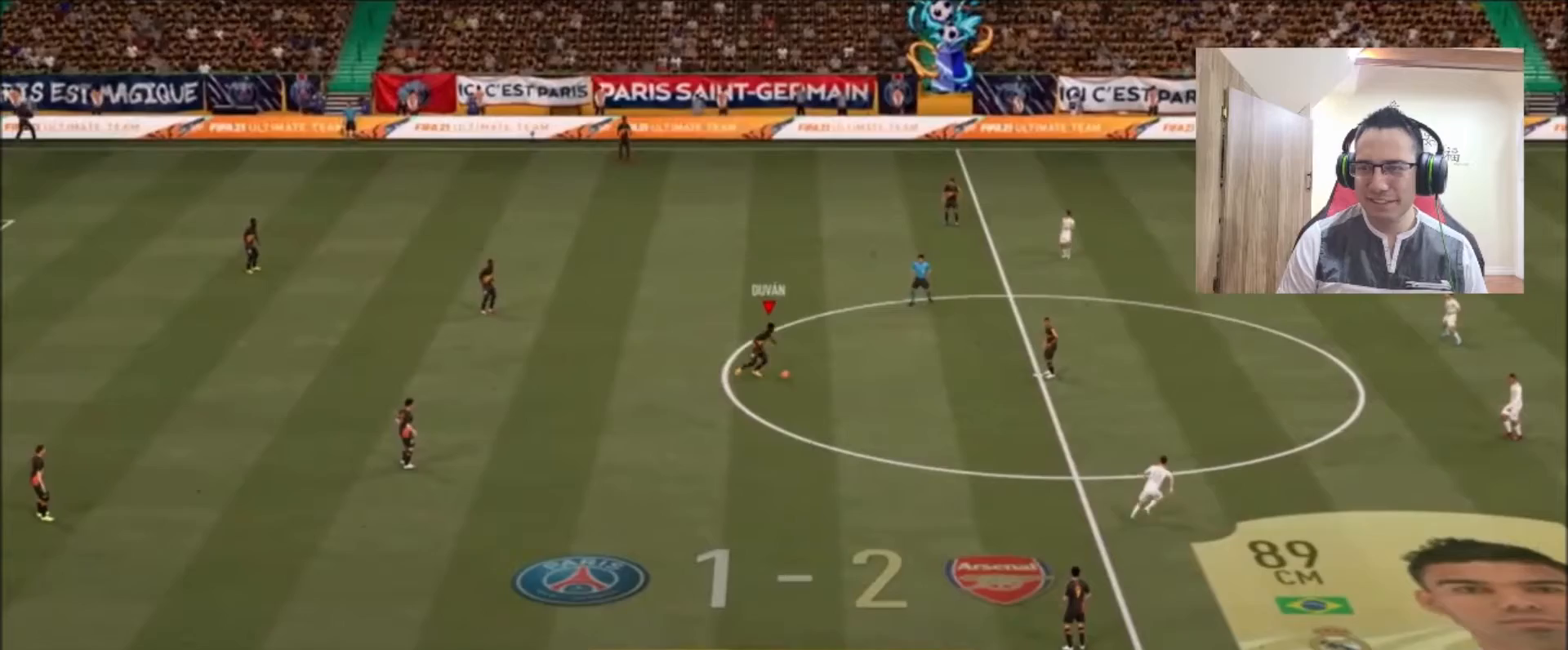
{"buttons": [], "left_stick": "right", "right_stick": "center", "events": []}
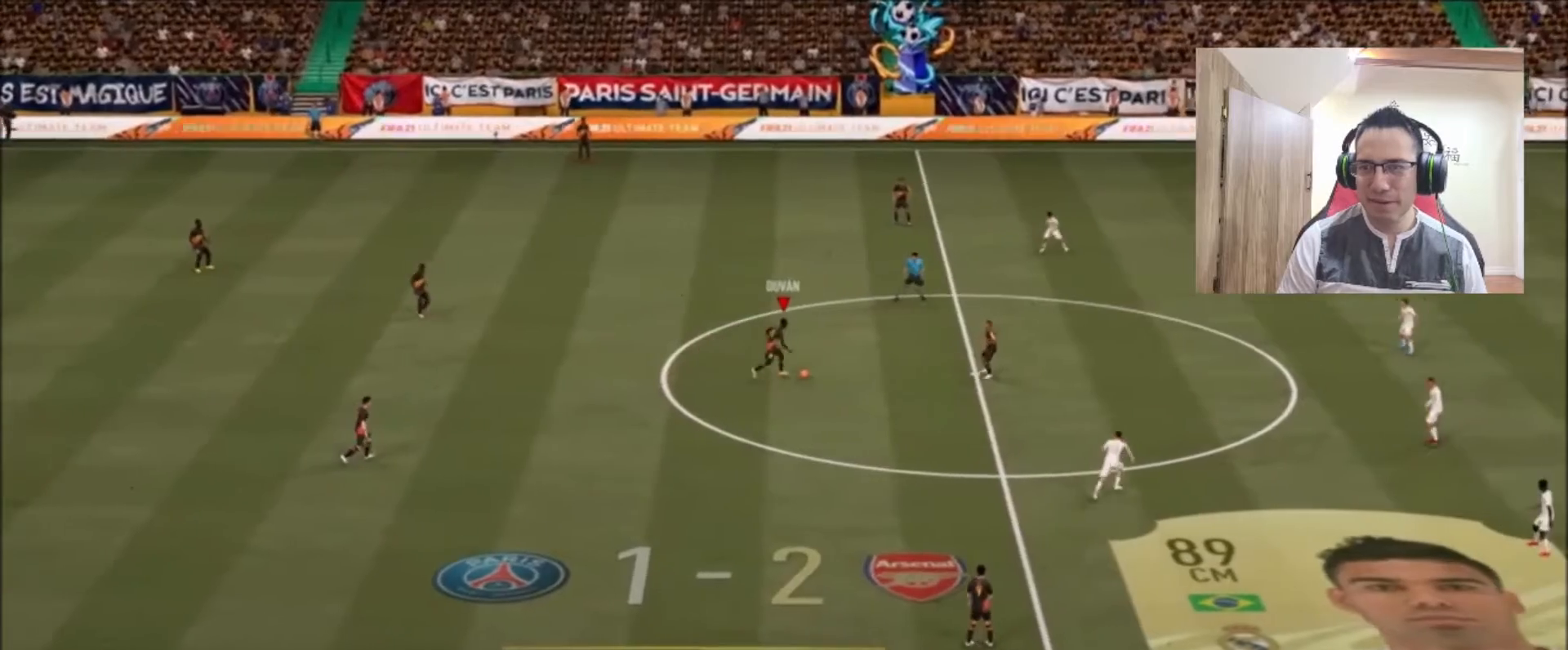
{"buttons": [], "left_stick": "down", "right_stick": "center", "events": [[167, "left_stick", "down-right"], [500, "left_stick", "down"]]}
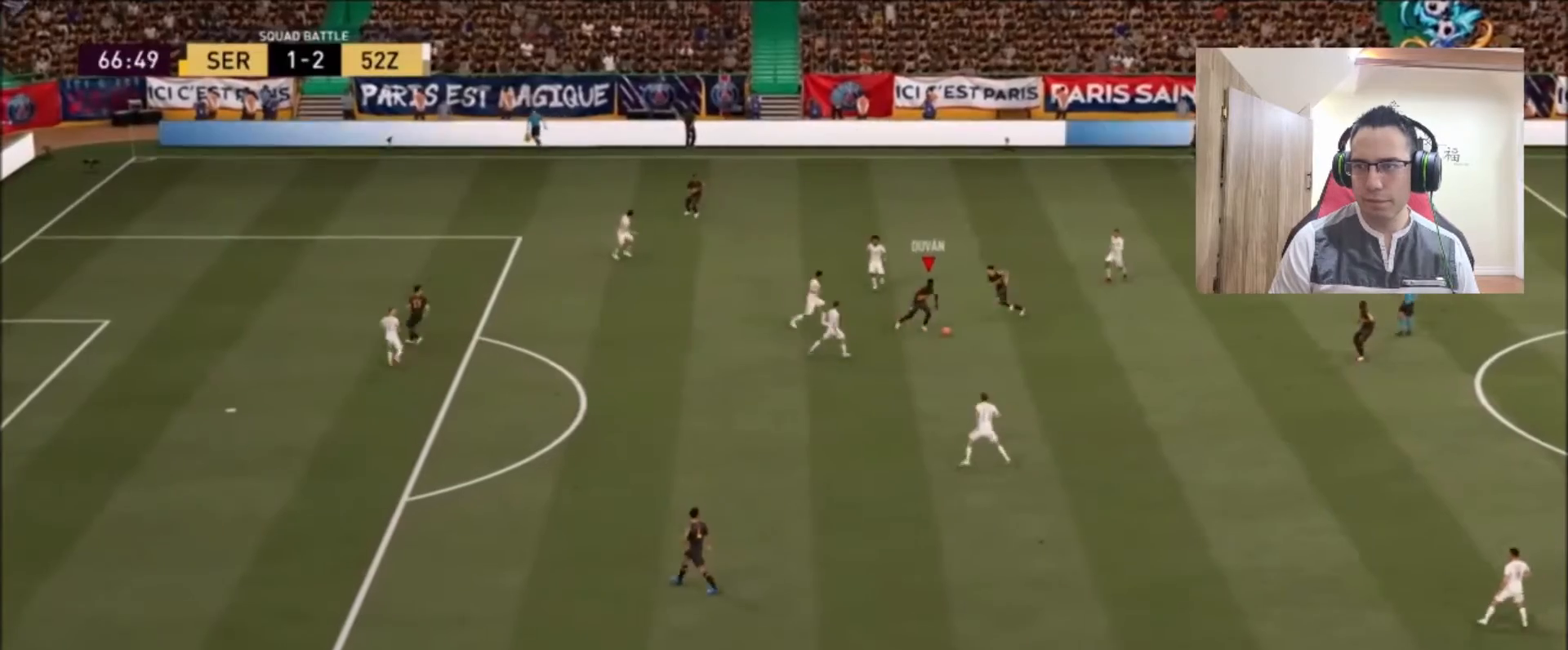
{"buttons": [], "left_stick": "down-right", "right_stick": "center", "events": [[333, "left_stick", "down-right"]]}
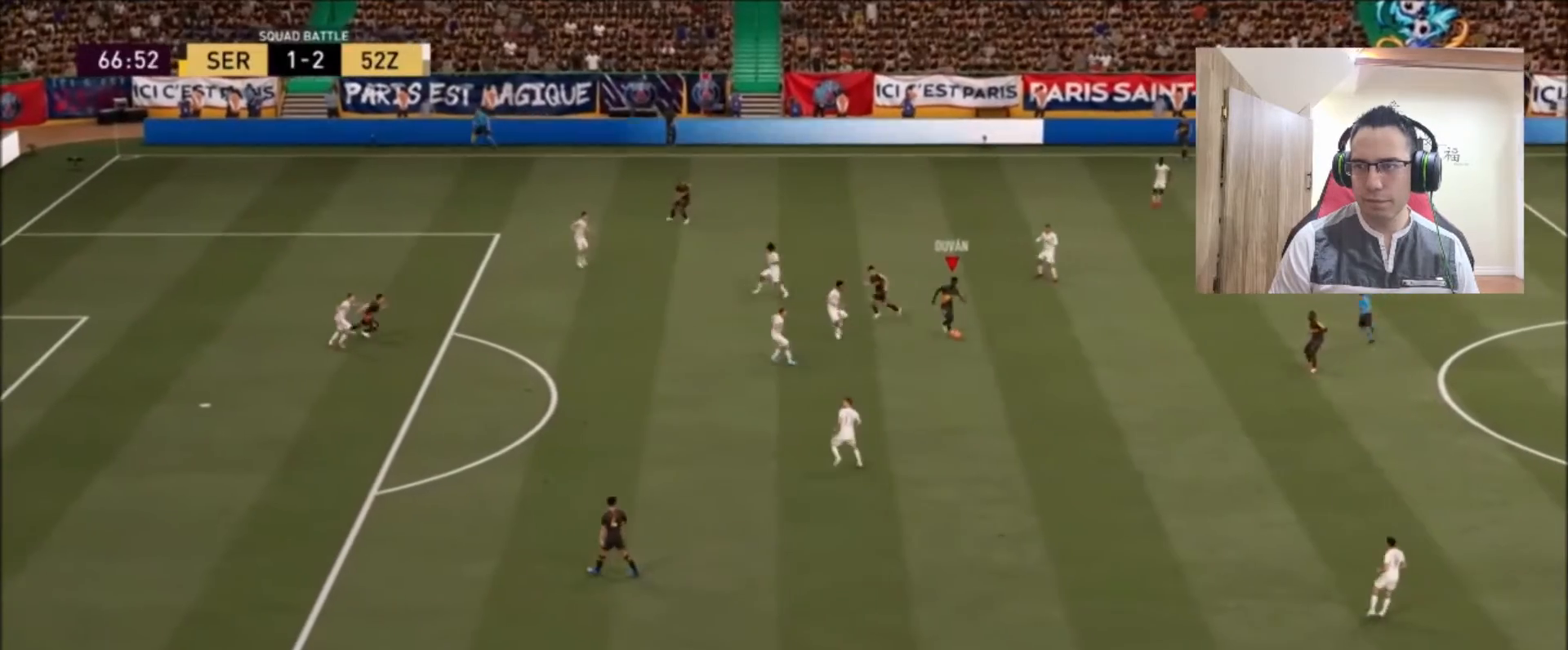
{"buttons": [], "left_stick": "down-right", "right_stick": "center", "events": []}
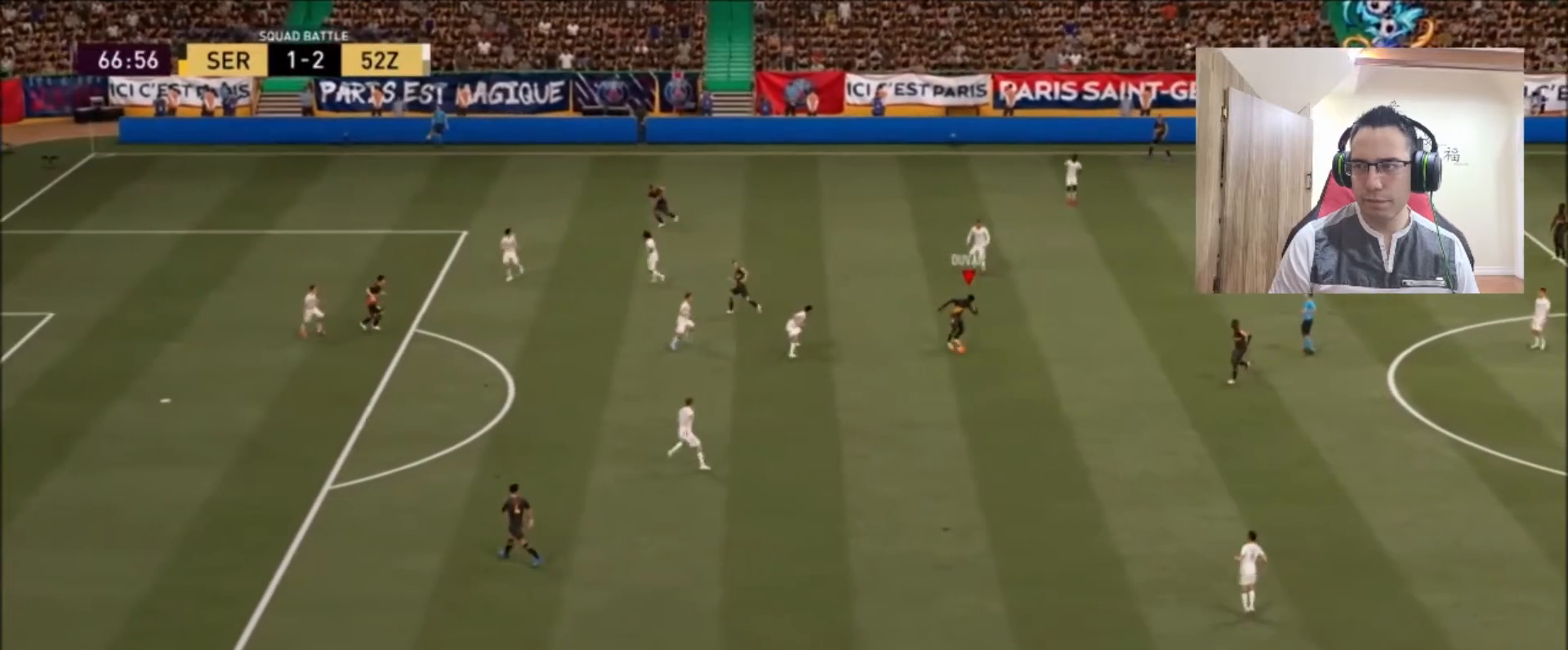
{"buttons": [], "left_stick": "right", "right_stick": "left", "events": [[167, "left_stick", "right"], [333, "CROSS", "down"], [417, "CROSS", "up"], [500, "right_stick", "left"]]}
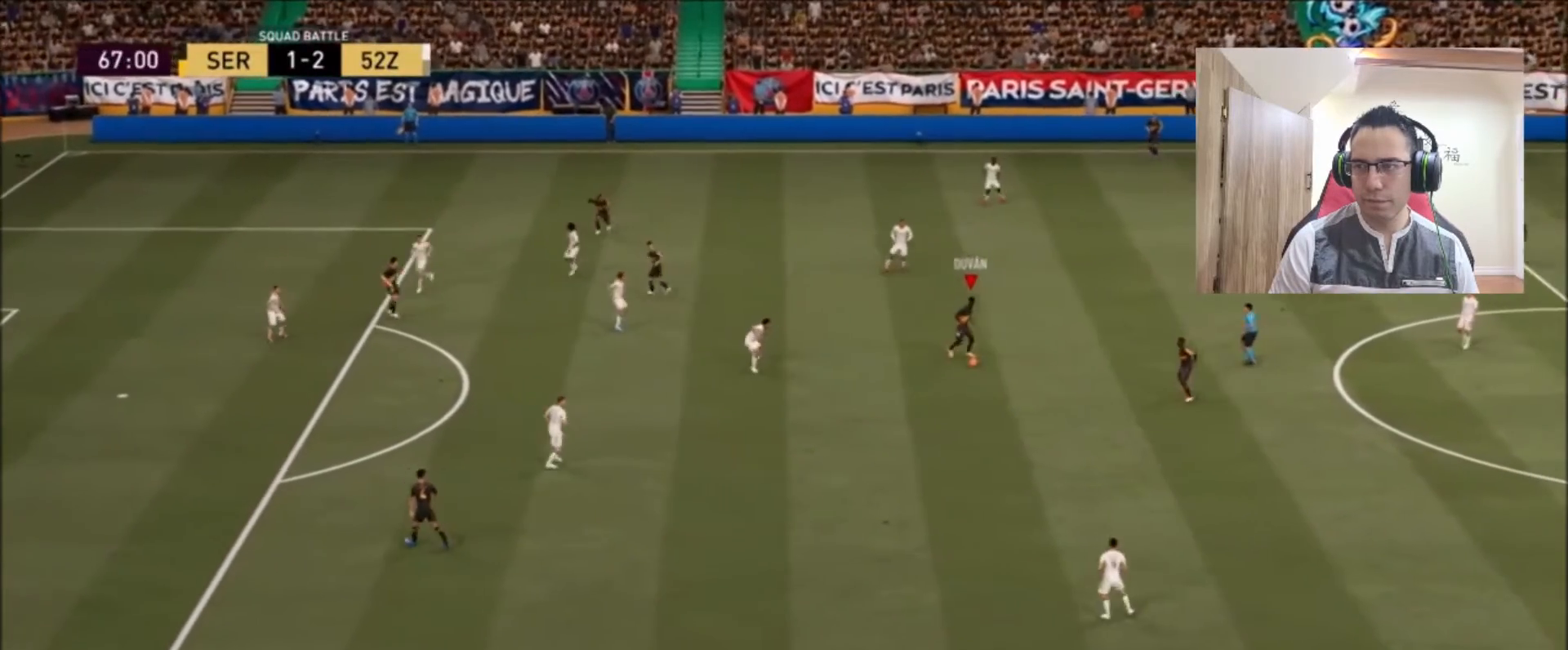
{"buttons": [], "left_stick": "left", "right_stick": "center", "events": [[42, "left_stick", "left"], [208, "right_stick", "center"]]}
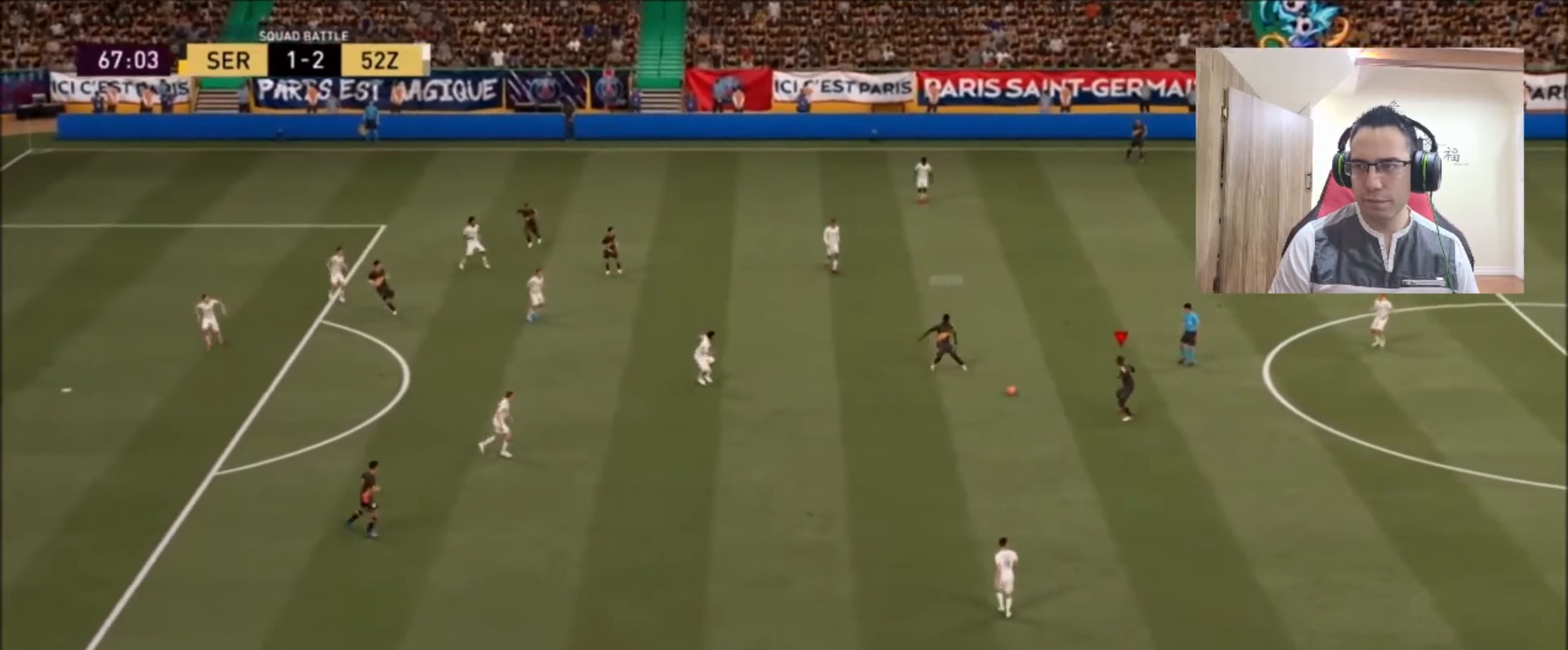
{"buttons": [], "left_stick": "left", "right_stick": "center", "events": []}
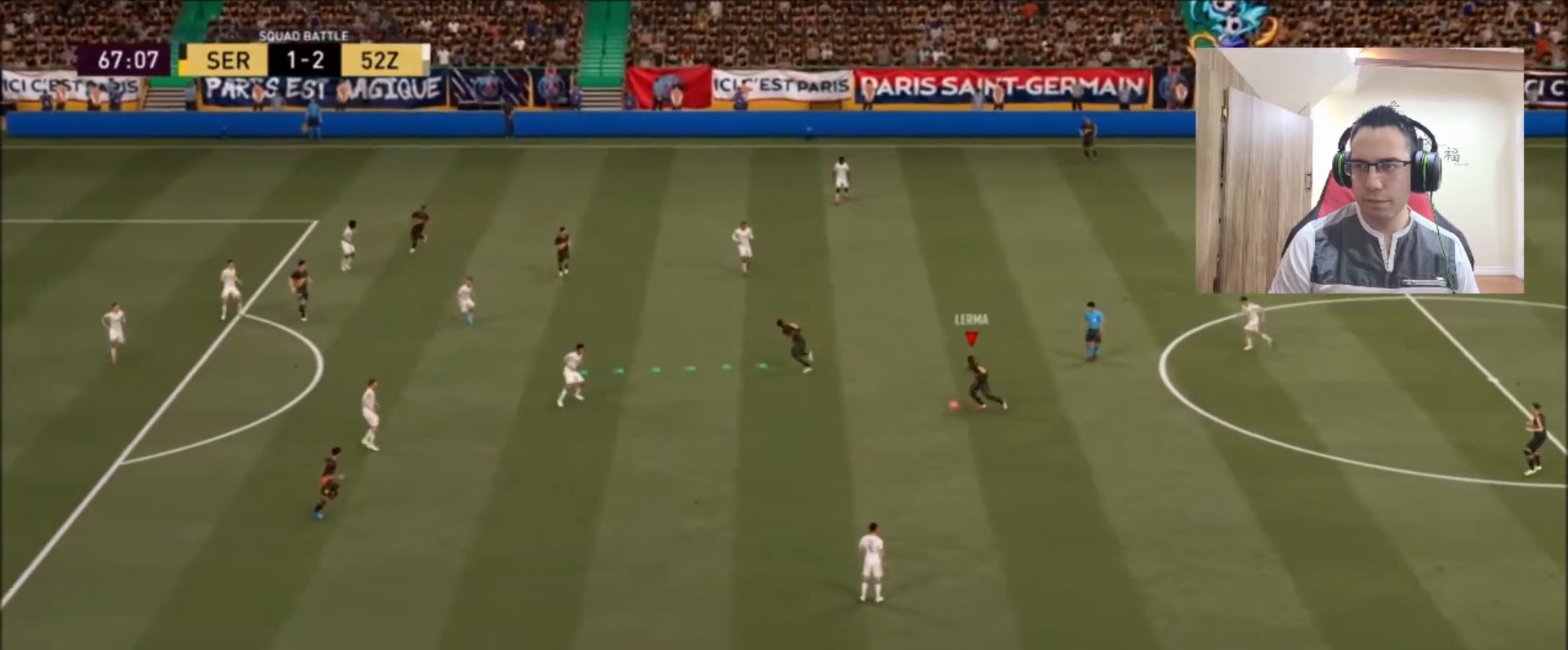
{"buttons": [], "left_stick": "up-left", "right_stick": "center", "events": [[42, "left_stick", "up-left"]]}
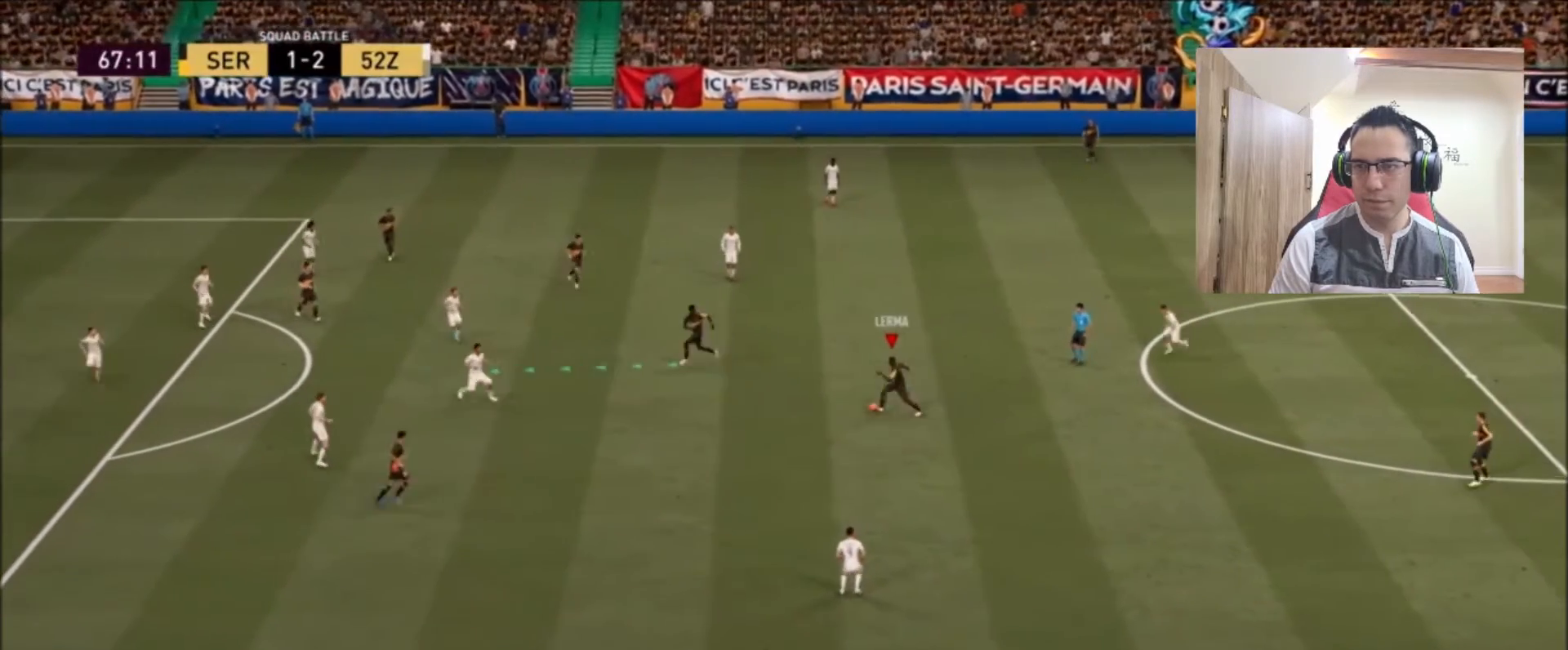
{"buttons": [], "left_stick": "up-left", "right_stick": "center", "events": [[167, "CROSS", "down"], [292, "CROSS", "up"]]}
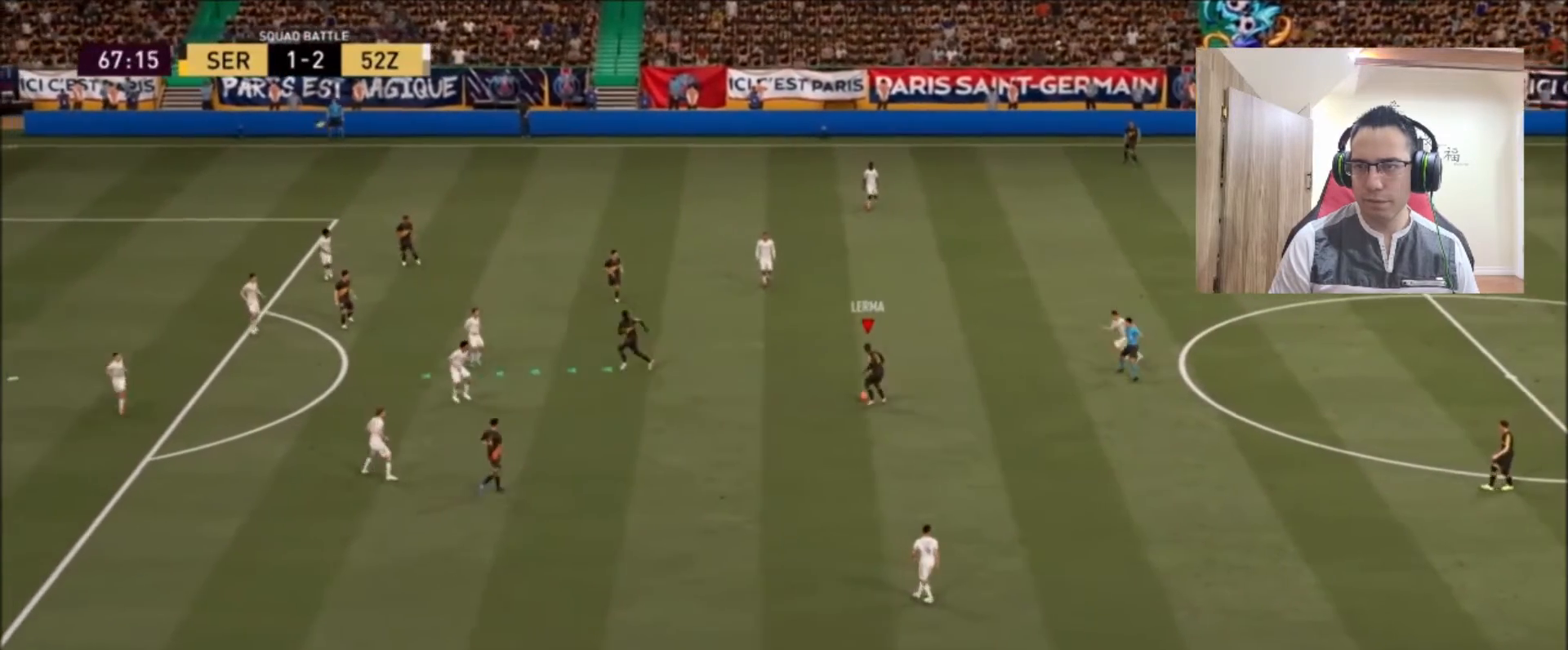
{"buttons": [], "left_stick": "up-left", "right_stick": "center", "events": []}
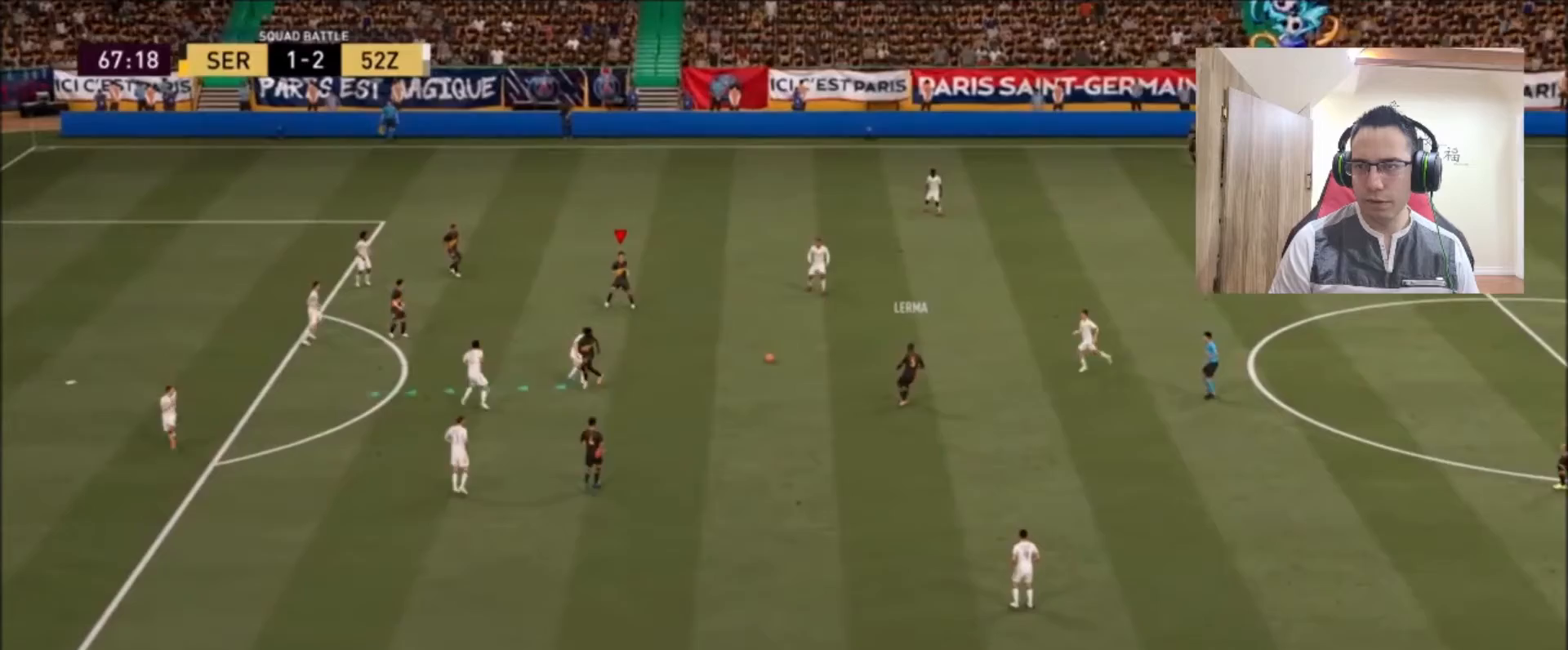
{"buttons": ["TRIANGLE"], "left_stick": "down-left", "right_stick": "center", "events": [[292, "left_stick", "down-left"], [458, "TRIANGLE", "down"]]}
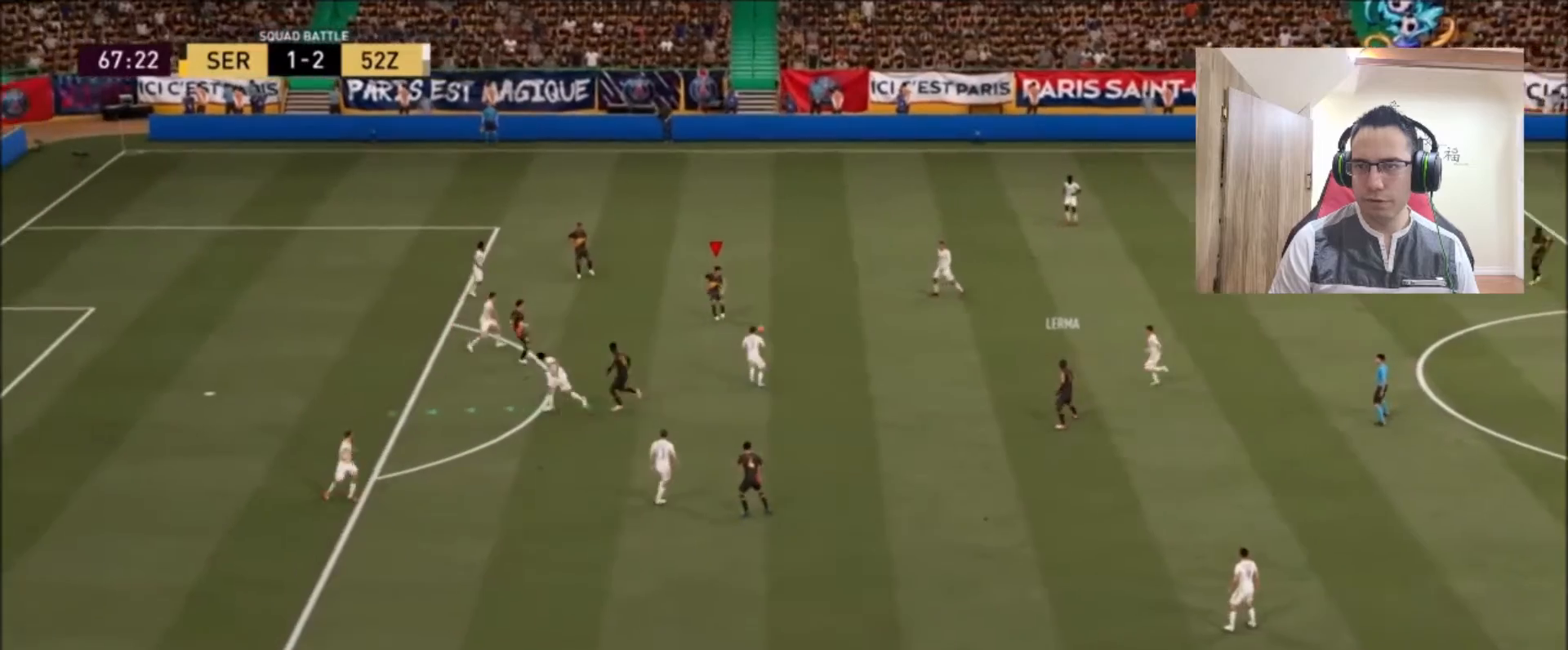
{"buttons": ["R2"], "left_stick": "left", "right_stick": "center", "events": [[42, "TRIANGLE", "up"], [292, "R2", "down"], [292, "left_stick", "left"]]}
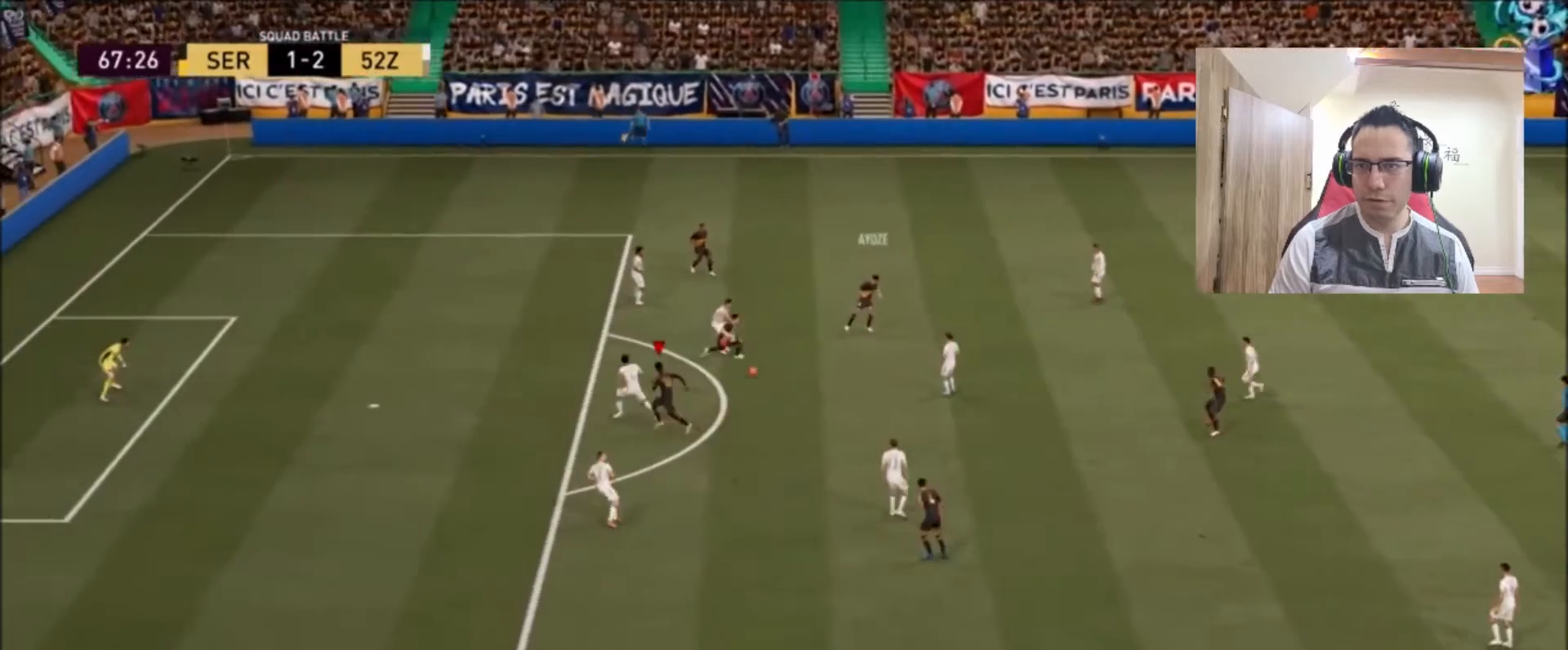
{"buttons": ["CIRCLE", "R2"], "left_stick": "up-left", "right_stick": "center", "events": [[42, "left_stick", "up-left"], [458, "CIRCLE", "down"]]}
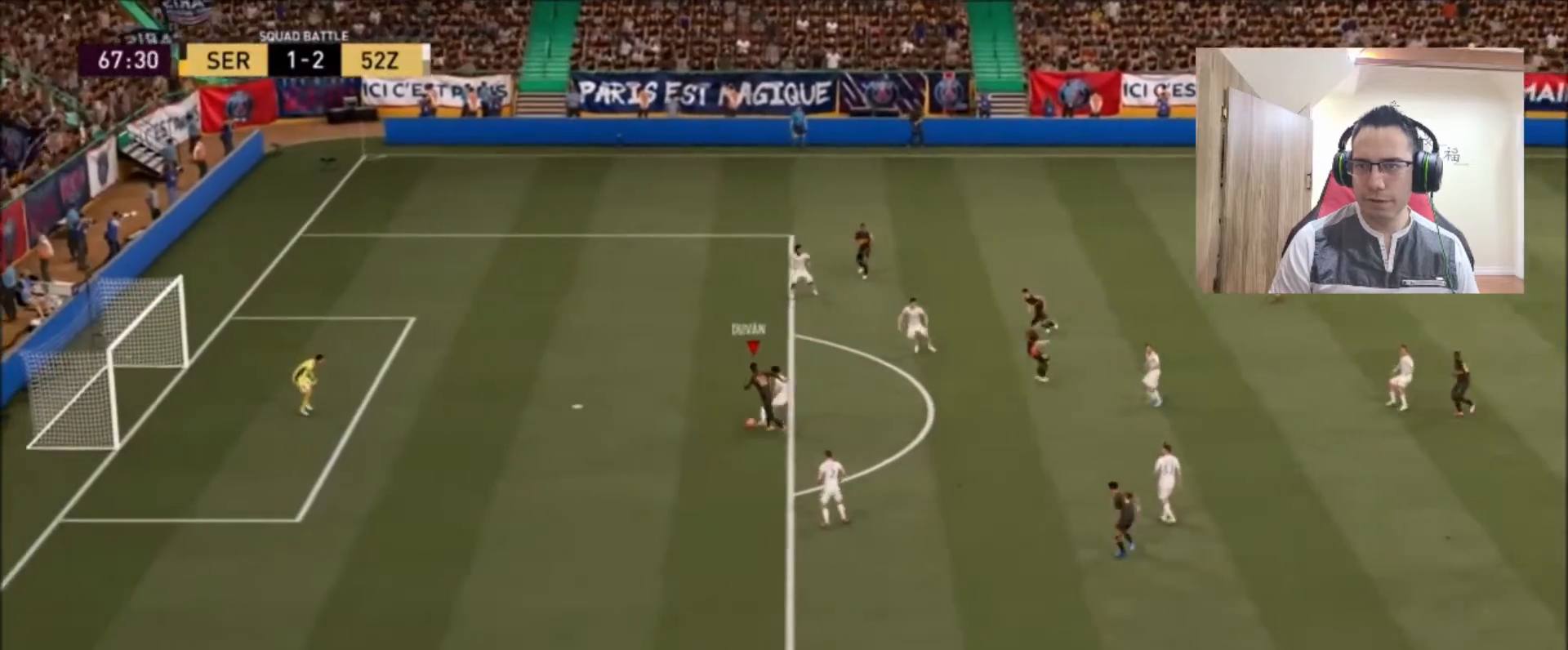
{"buttons": ["R2"], "left_stick": "up-left", "right_stick": "center", "events": [[167, "CIRCLE", "up"]]}
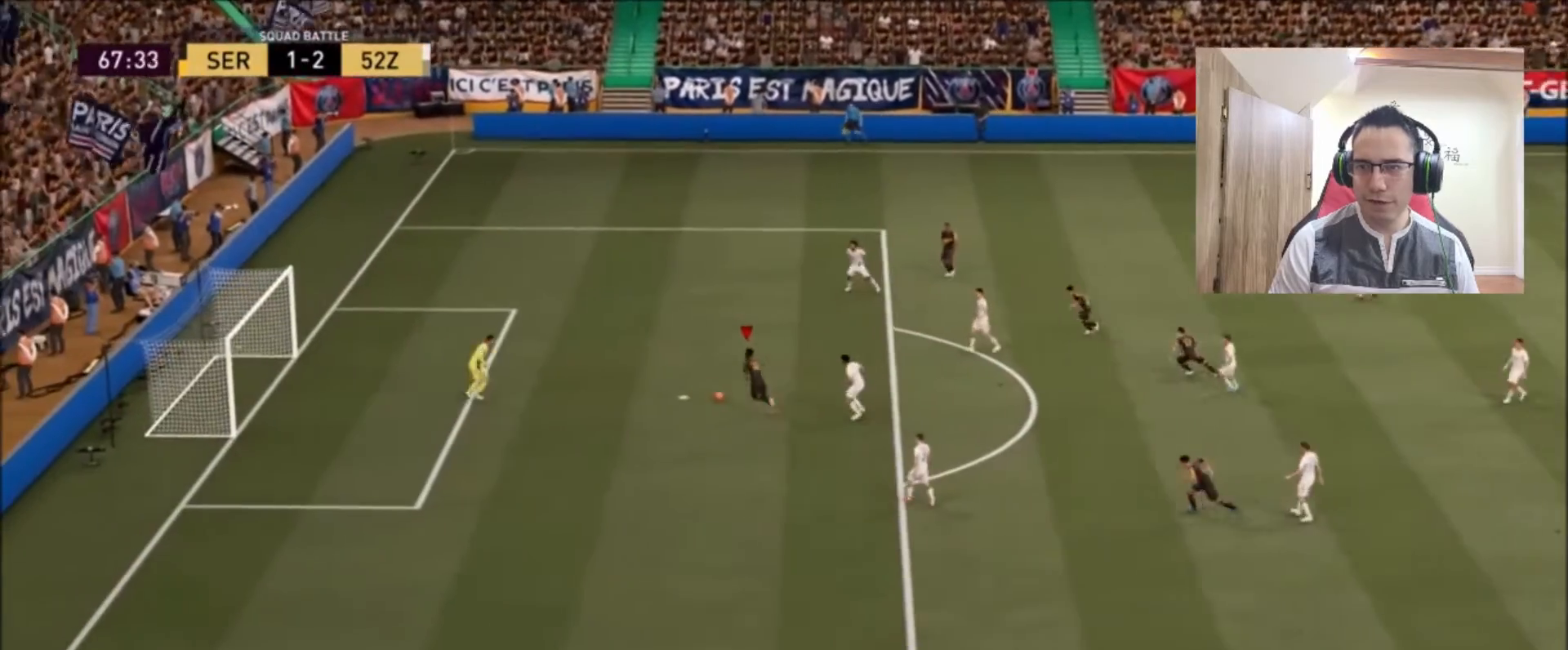
{"buttons": ["R2"], "left_stick": "up-left", "right_stick": "center", "events": []}
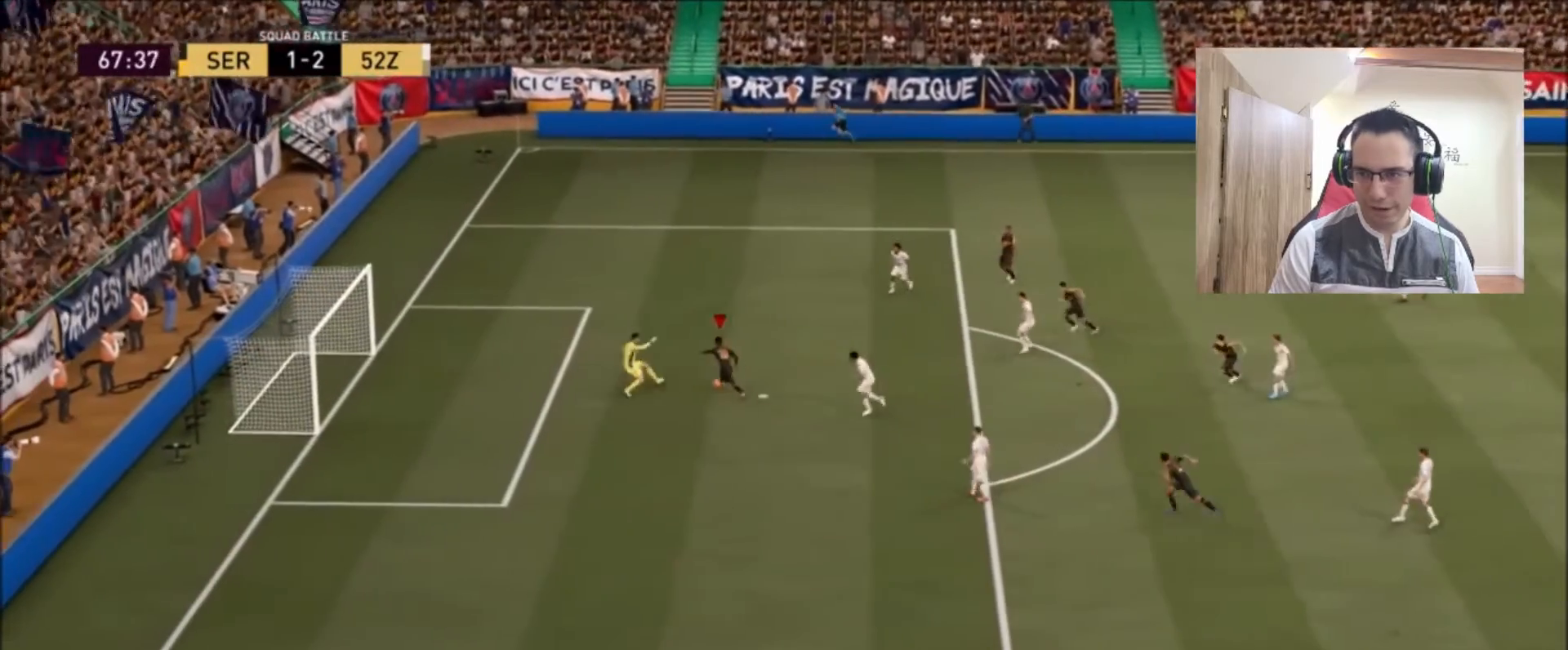
{"buttons": ["R2"], "left_stick": "up-left", "right_stick": "center", "events": []}
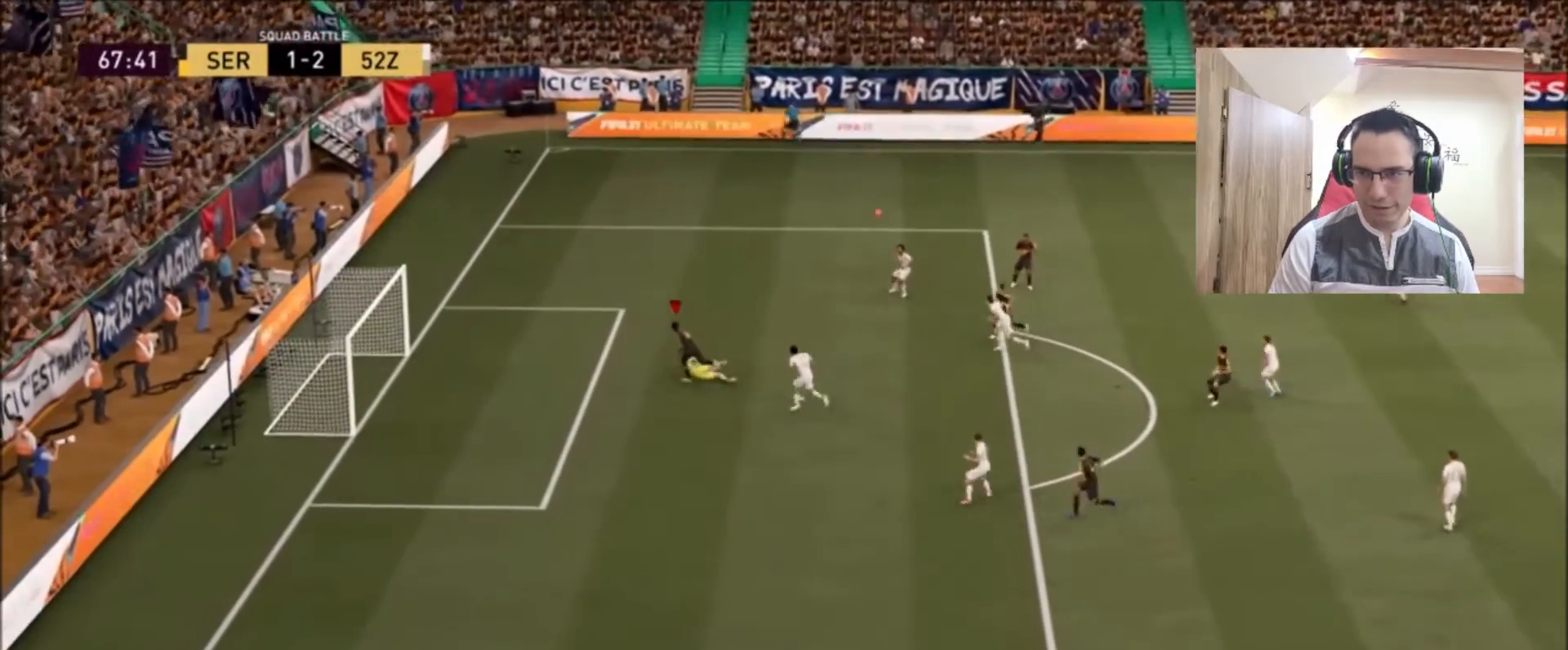
{"buttons": [], "left_stick": "up", "right_stick": "center", "events": [[83, "R2", "up"], [167, "left_stick", "center"], [375, "left_stick", "up"]]}
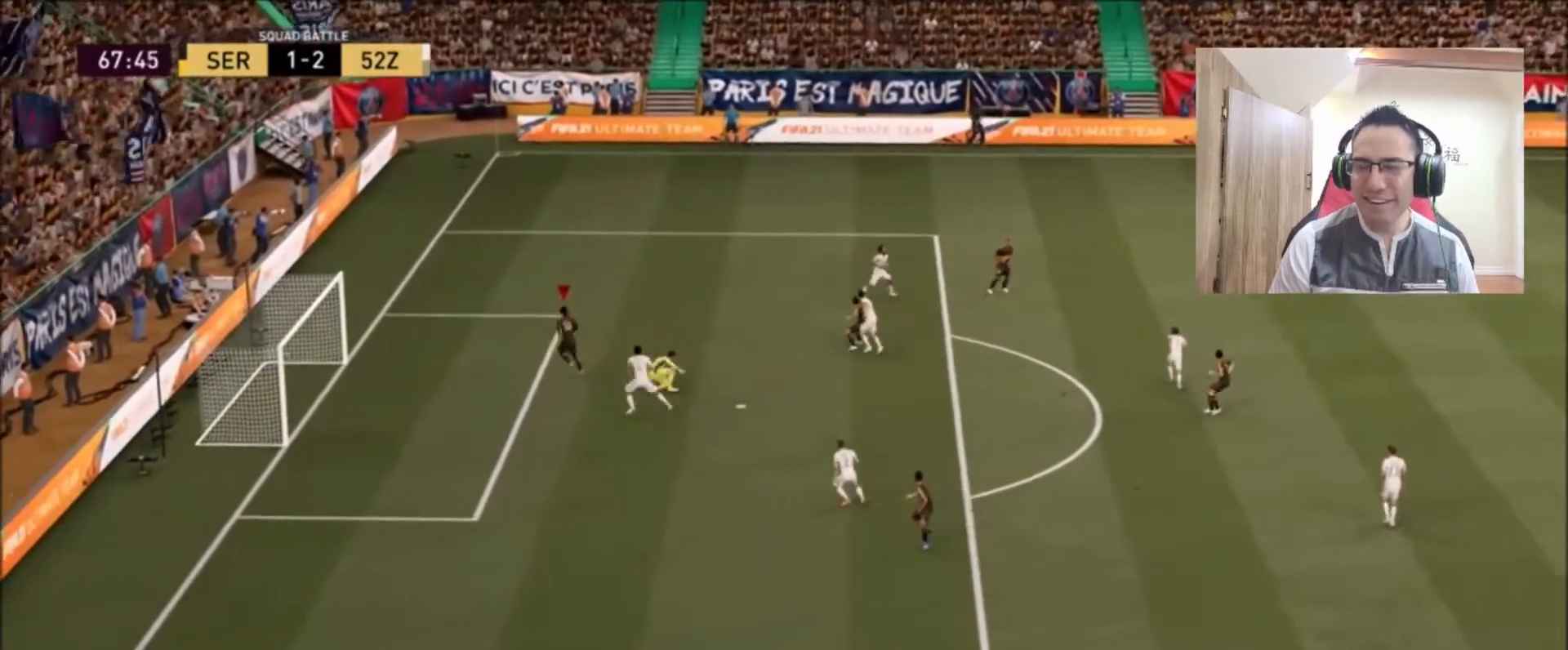
{"buttons": [], "left_stick": "up", "right_stick": "center", "events": []}
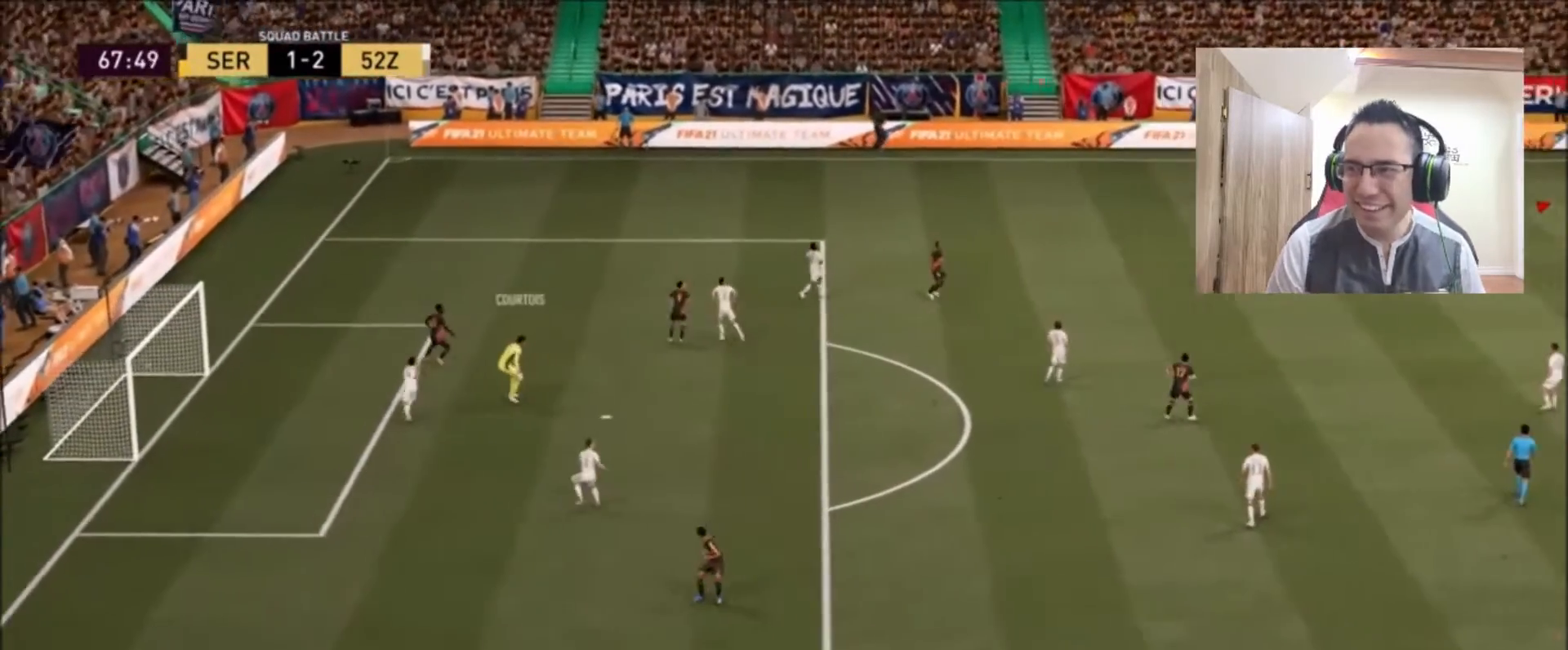
{"buttons": ["R2"], "left_stick": "up-left", "right_stick": "center", "events": [[42, "R2", "down"], [42, "left_stick", "up-left"], [208, "R2", "up"], [375, "R2", "down"]]}
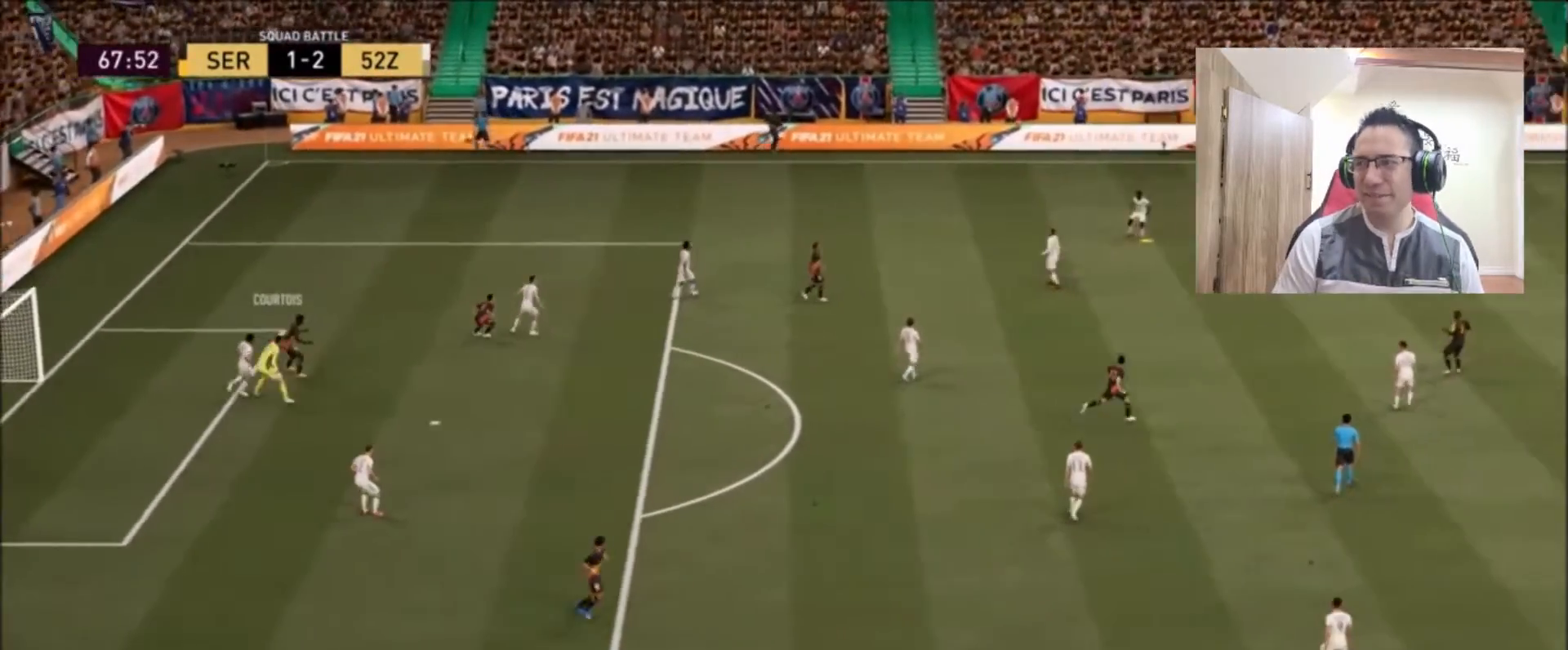
{"buttons": ["R2"], "left_stick": "down-left", "right_stick": "center", "events": [[42, "R2", "up"], [83, "left_stick", "down-left"], [333, "R2", "down"]]}